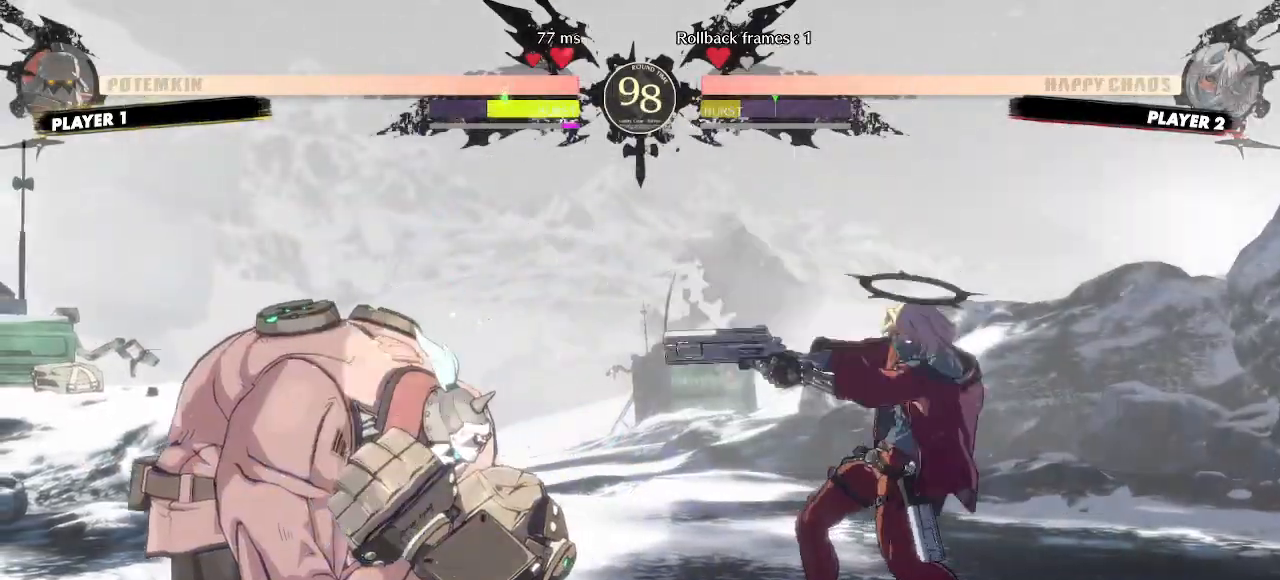
Gameplay with a controller (arcade stick); each line is a JSON object with the inputs held at the frame after it (dt_ms = milliseconds from this image to that frame). "events" lists button and stick changes between this image and that frame as [ms after this image, input, new state], when the widget could be followed in between. Not read: HS L3 R3 S other_buttons.
{"dt_ms": 500, "buttons": ["DPAD_LEFT"], "events": [[133, "DPAD_RIGHT", "down"], [167, "DPAD_DOWN", "up"], [217, "DPAD_RIGHT", "up"], [317, "DPAD_LEFT", "down"]]}
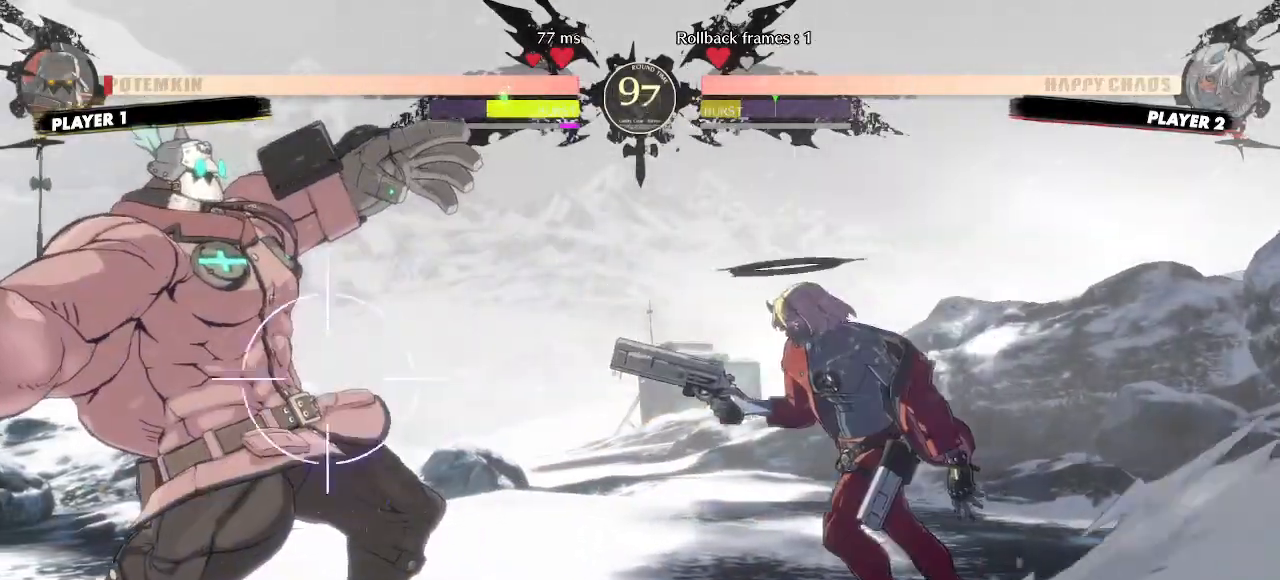
{"dt_ms": 500, "buttons": [], "events": [[83, "DPAD_DOWN", "down"], [133, "DPAD_LEFT", "up"], [350, "DPAD_DOWN", "up"]]}
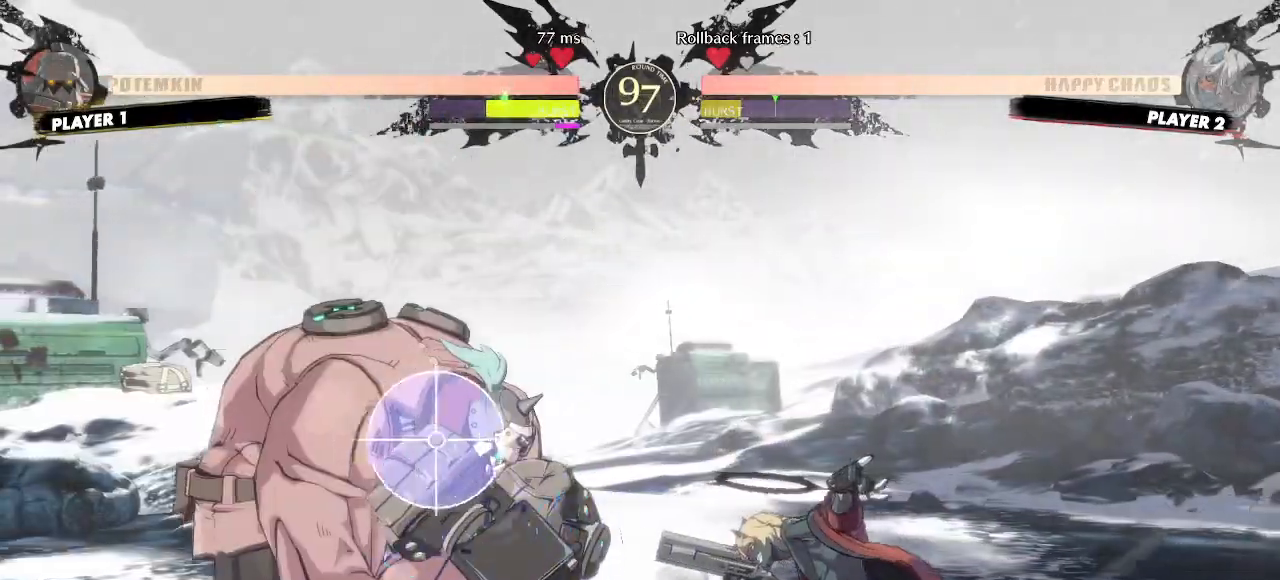
{"dt_ms": 500, "buttons": [], "events": [[350, "DPAD_DOWN", "down"], [467, "DPAD_DOWN", "up"]]}
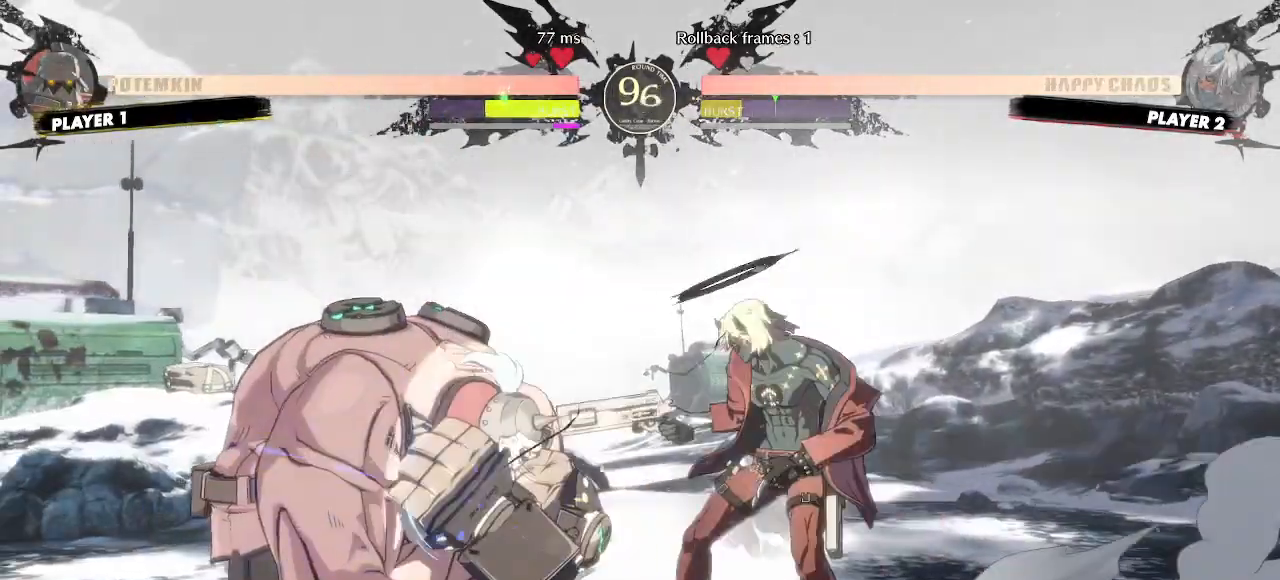
{"dt_ms": 500, "buttons": [], "events": []}
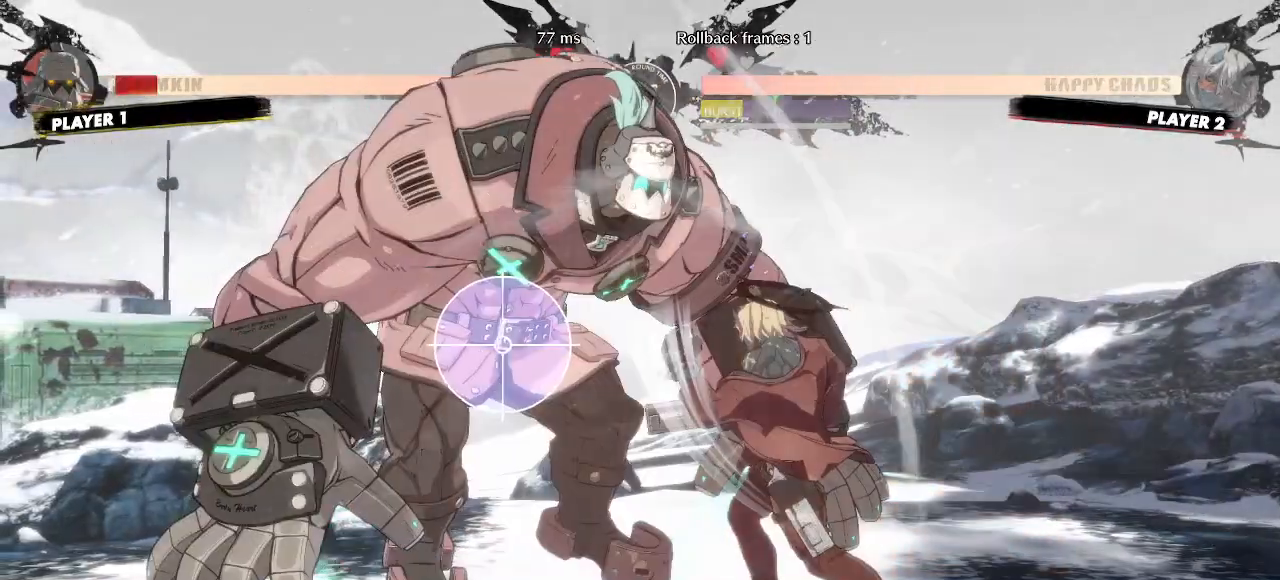
{"dt_ms": 500, "buttons": [], "events": []}
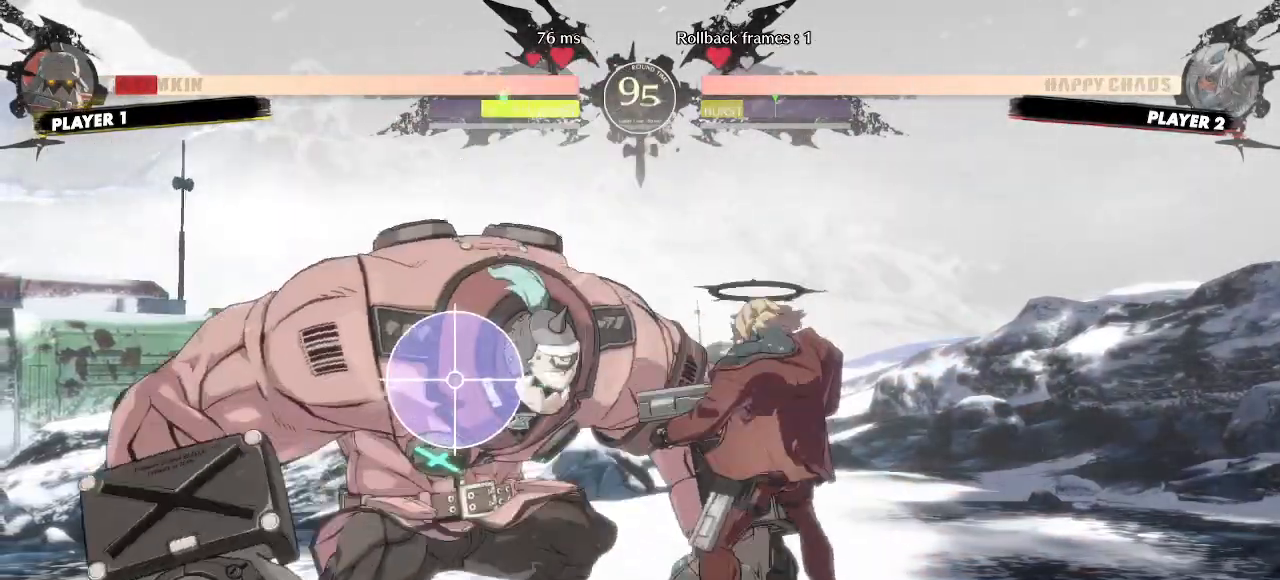
{"dt_ms": 500, "buttons": ["DPAD_DOWN"], "events": [[50, "DPAD_LEFT", "down"], [83, "DPAD_DOWN", "down"], [83, "DPAD_LEFT", "up"], [150, "K", "down"], [217, "K", "up"]]}
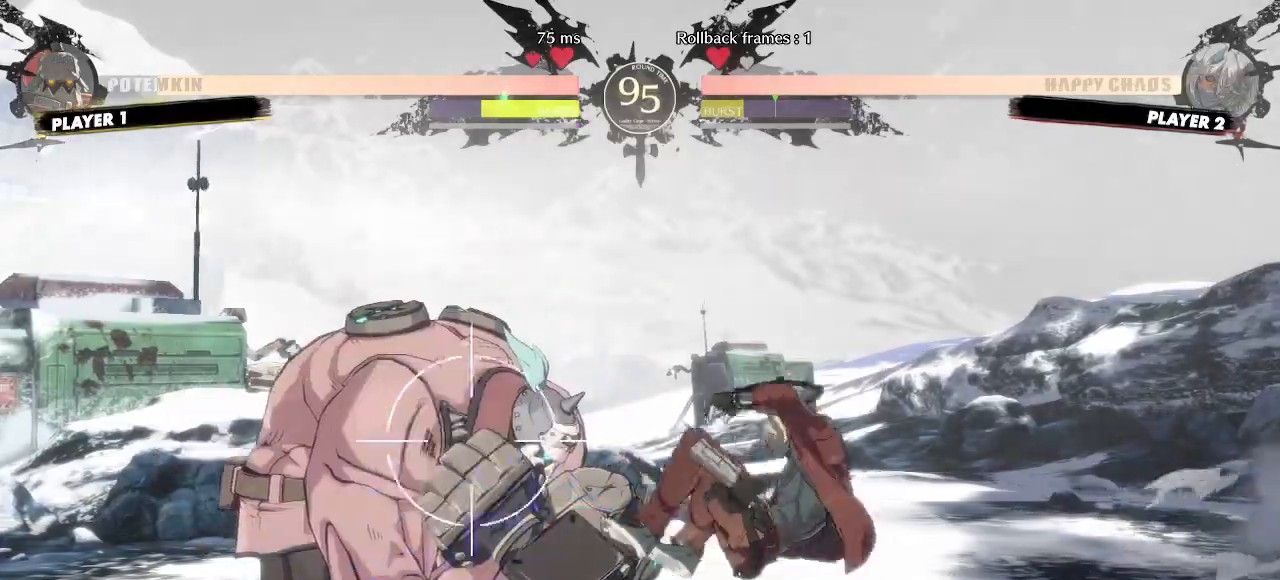
{"dt_ms": 500, "buttons": ["DPAD_RIGHT"], "events": [[200, "DPAD_LEFT", "down"], [250, "DPAD_DOWN", "up"], [300, "DPAD_LEFT", "up"], [483, "DPAD_RIGHT", "down"]]}
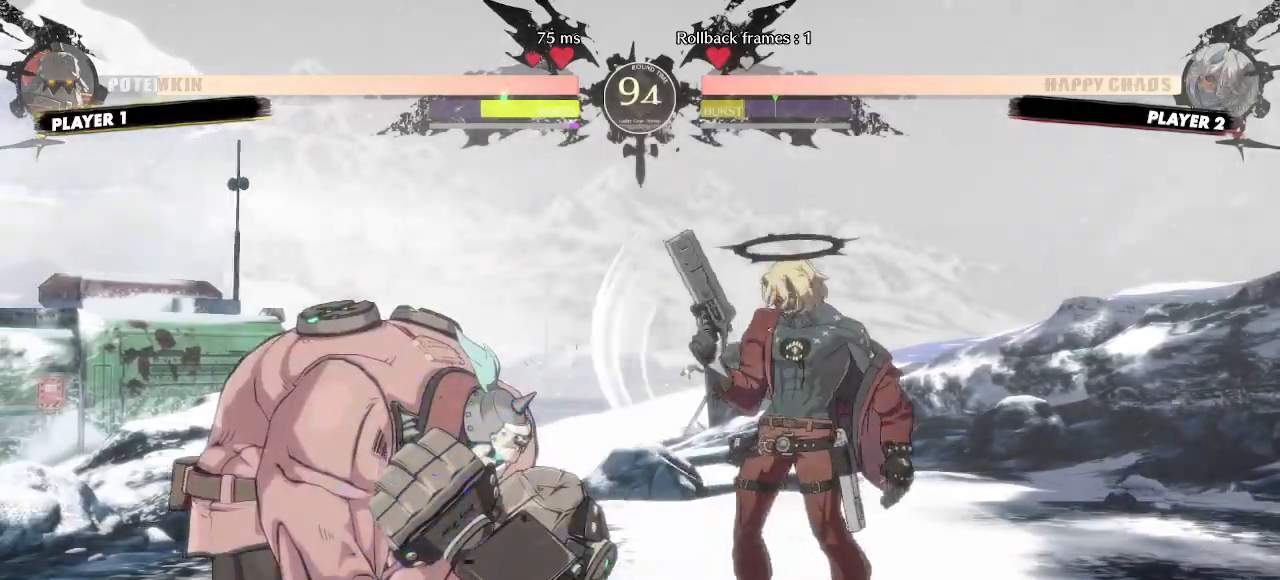
{"dt_ms": 500, "buttons": ["DPAD_LEFT"], "events": [[33, "DPAD_DOWN", "down"], [383, "DPAD_DOWN", "up"], [500, "DPAD_LEFT", "down"], [500, "DPAD_RIGHT", "up"]]}
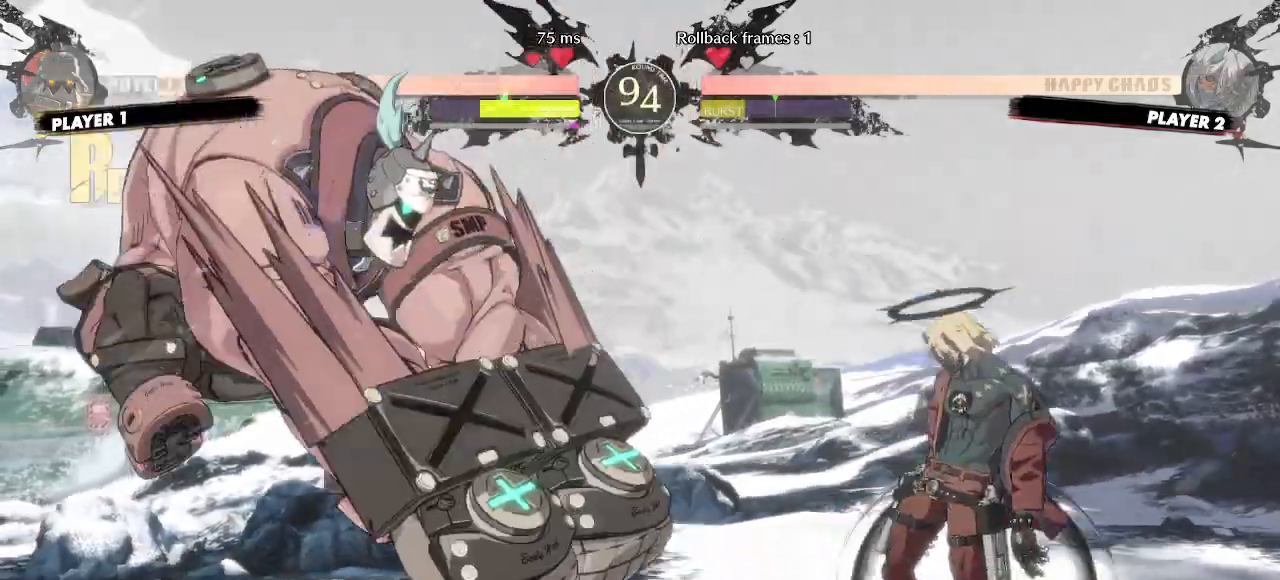
{"dt_ms": 500, "buttons": ["DPAD_DOWN"], "events": [[217, "DPAD_DOWN", "down"], [250, "DPAD_LEFT", "up"]]}
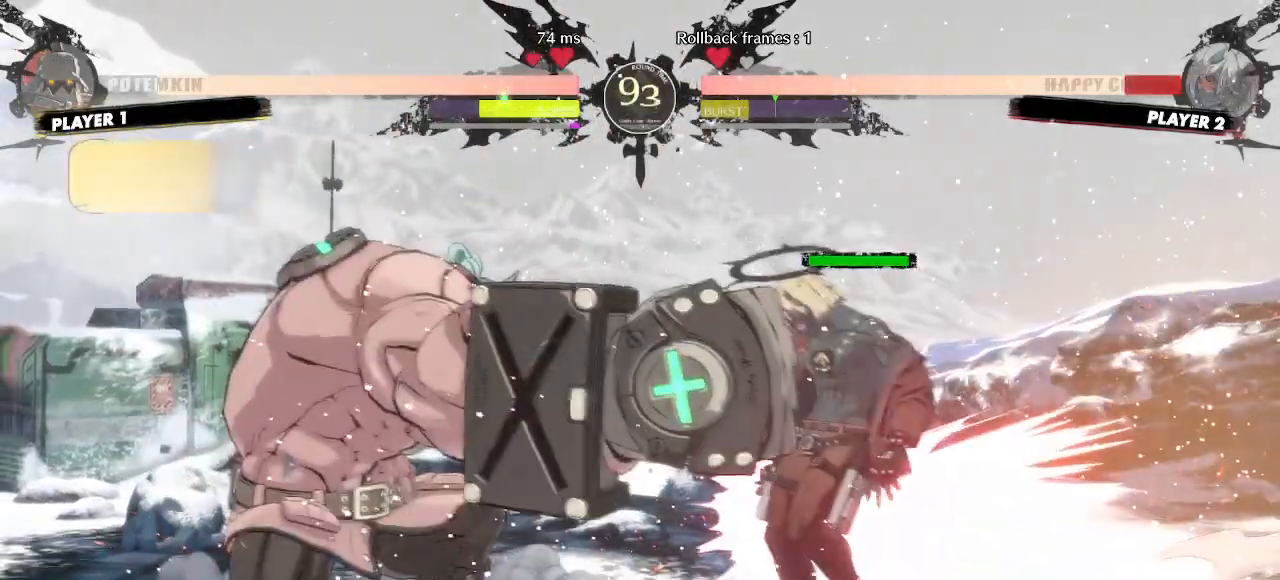
{"dt_ms": 500, "buttons": ["DPAD_DOWN", "DPAD_RIGHT"], "events": [[183, "DPAD_RIGHT", "down"], [250, "DPAD_DOWN", "up"], [500, "DPAD_DOWN", "down"]]}
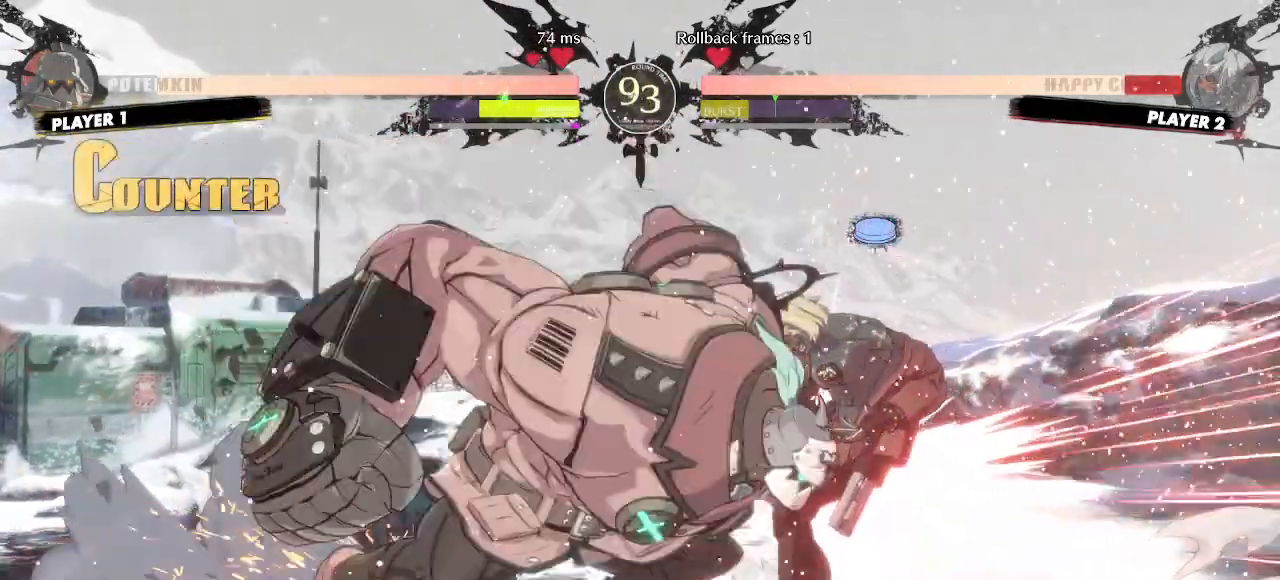
{"dt_ms": 500, "buttons": ["DPAD_RIGHT"], "events": [[217, "DPAD_DOWN", "up"]]}
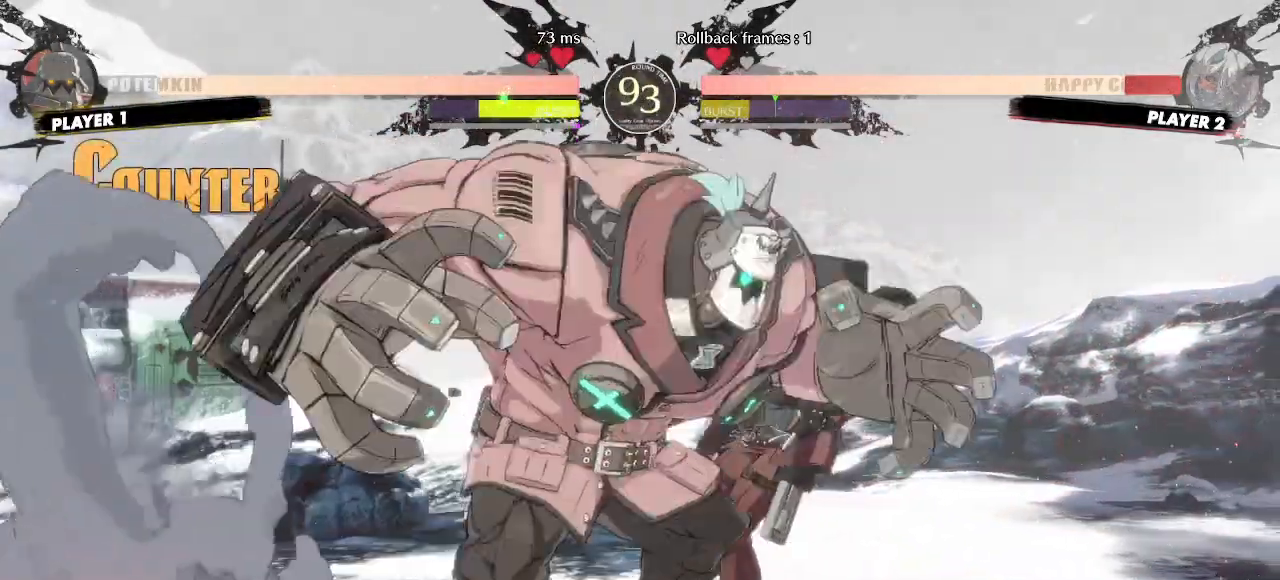
{"dt_ms": 500, "buttons": [], "events": [[333, "DPAD_RIGHT", "up"]]}
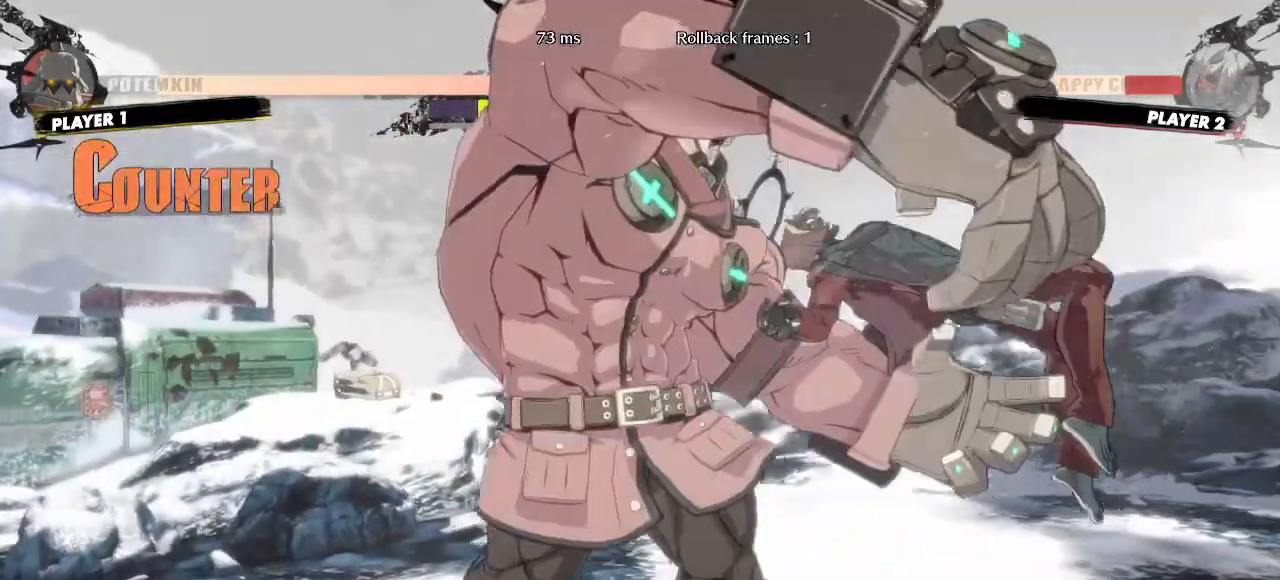
{"dt_ms": 500, "buttons": [], "events": []}
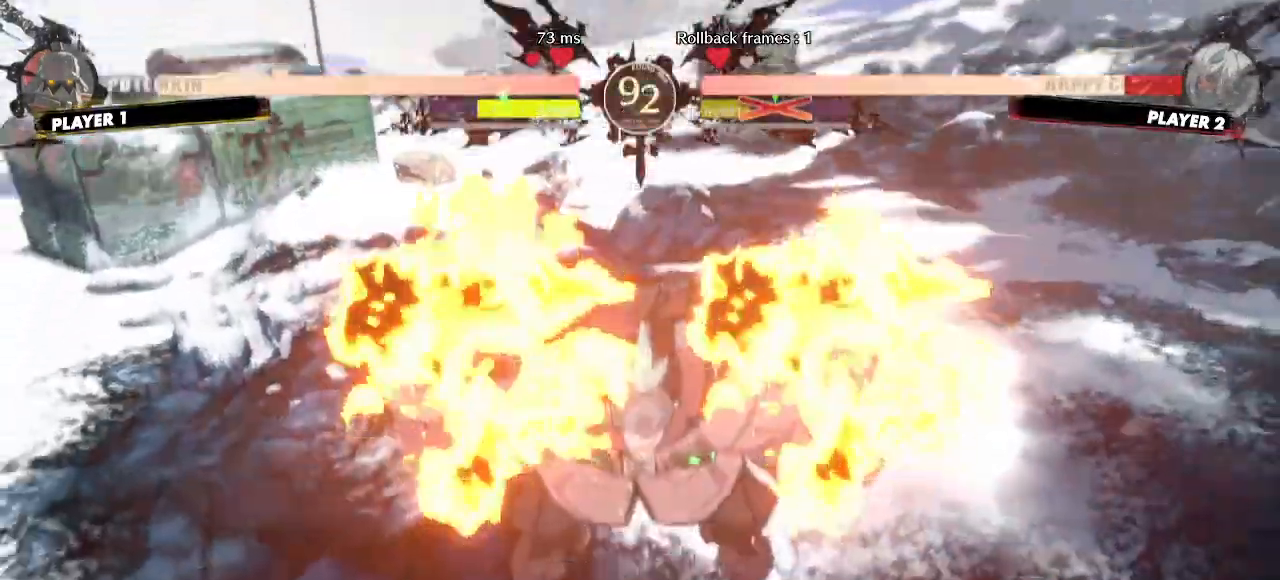
{"dt_ms": 500, "buttons": []}
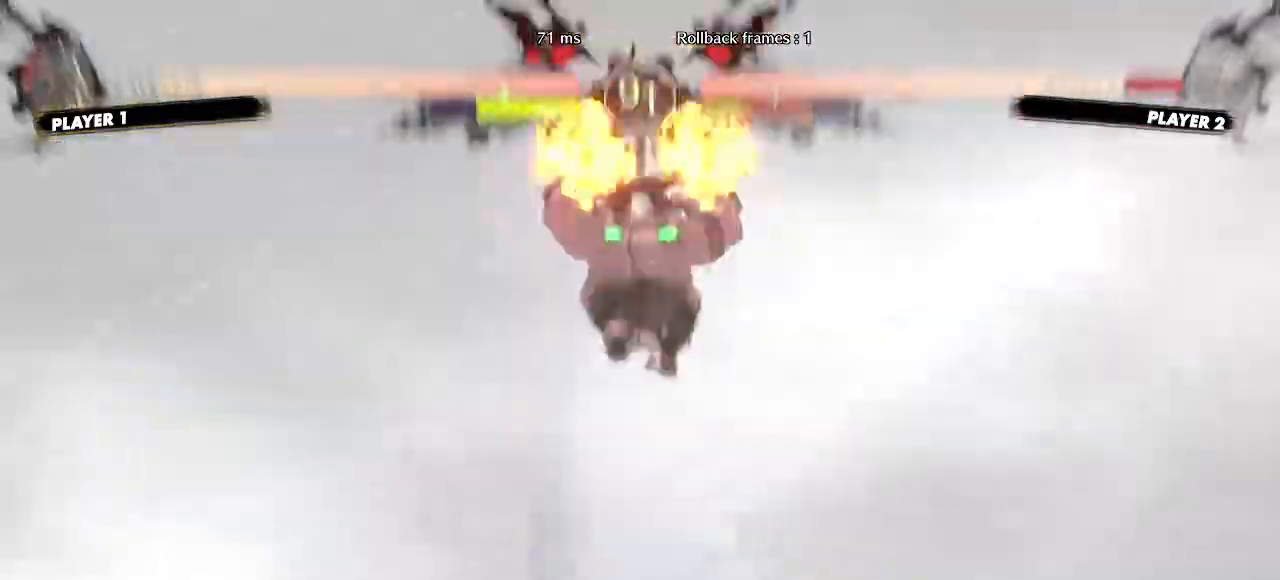
{"dt_ms": 500, "buttons": [], "events": []}
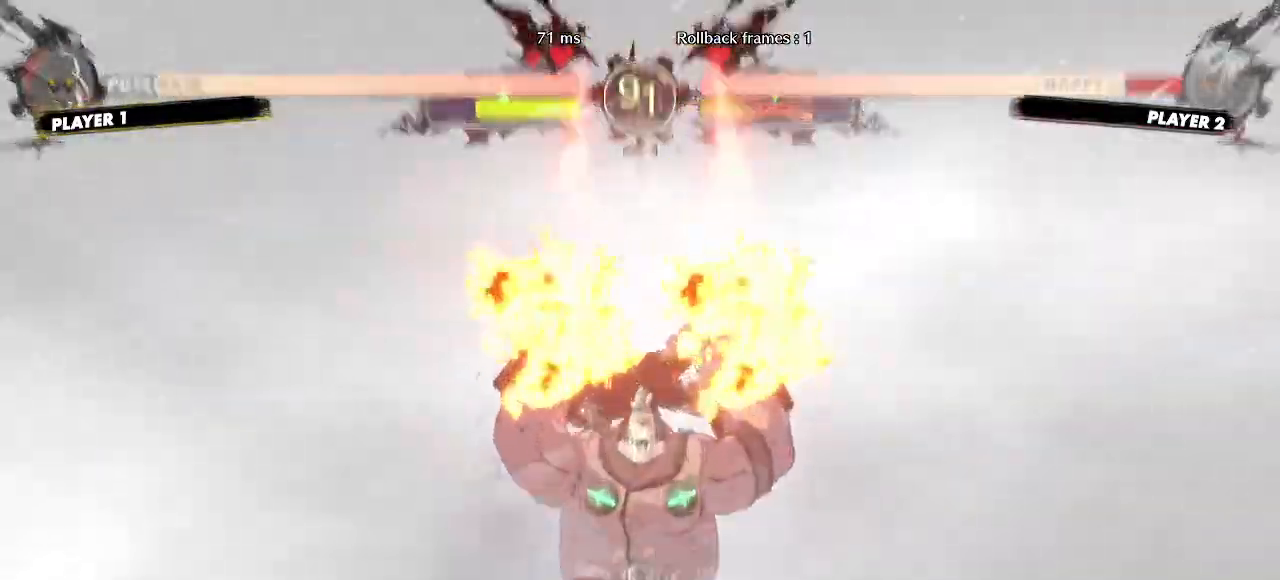
{"dt_ms": 500, "buttons": [], "events": []}
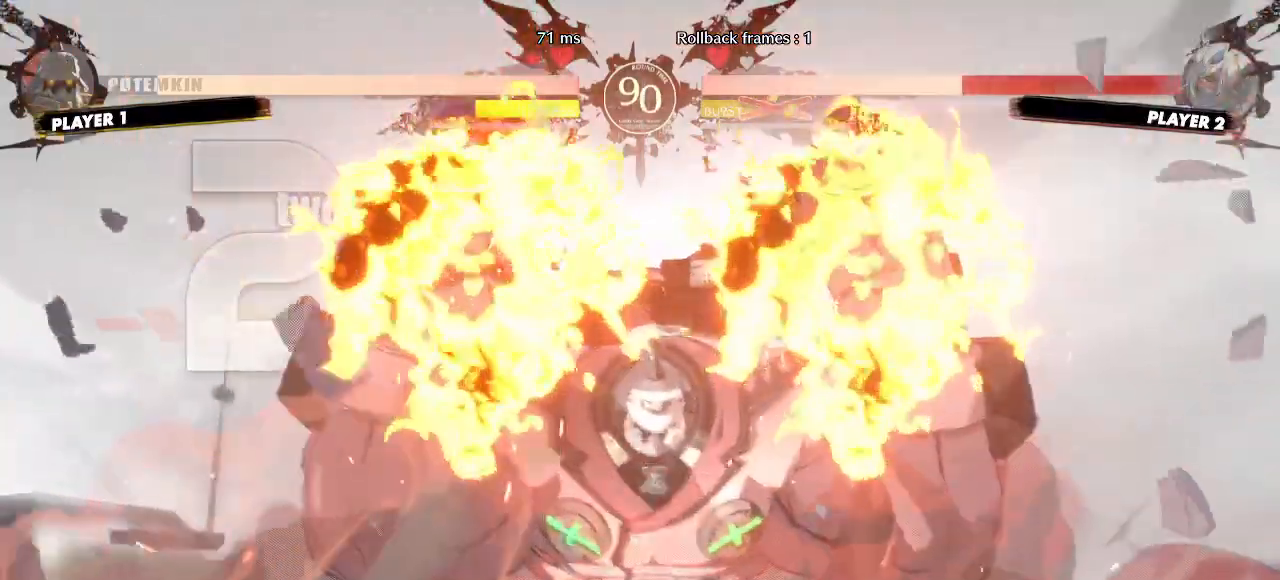
{"dt_ms": 500, "buttons": [], "events": [[100, "K", "down"], [183, "K", "up"], [250, "K", "down"], [300, "K", "up"]]}
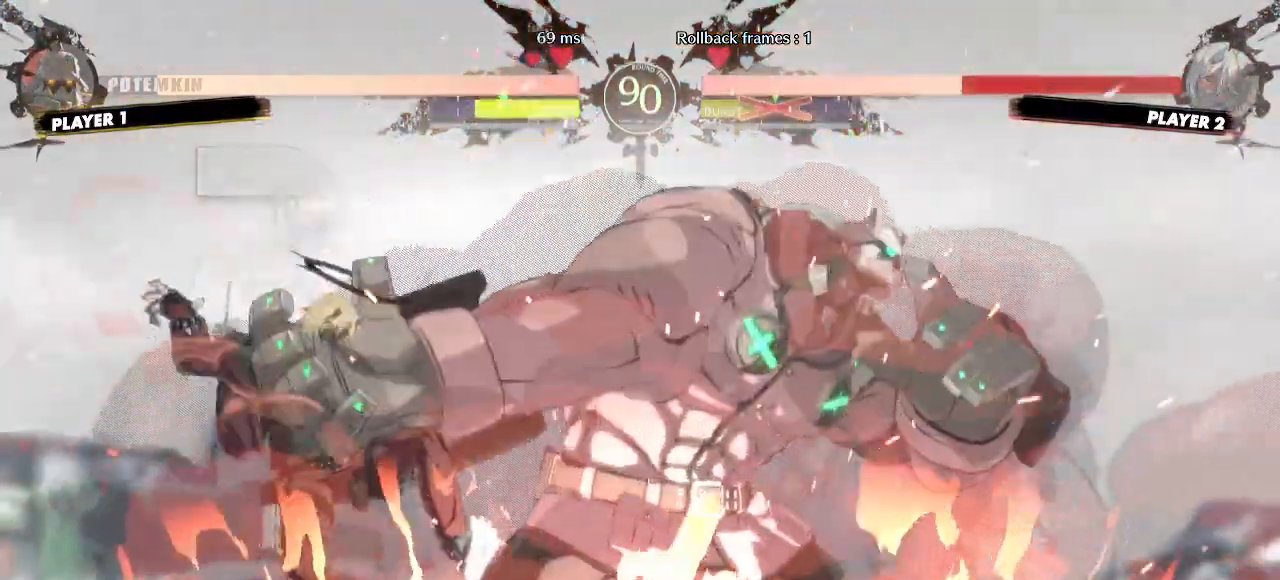
{"dt_ms": 500, "buttons": [], "events": []}
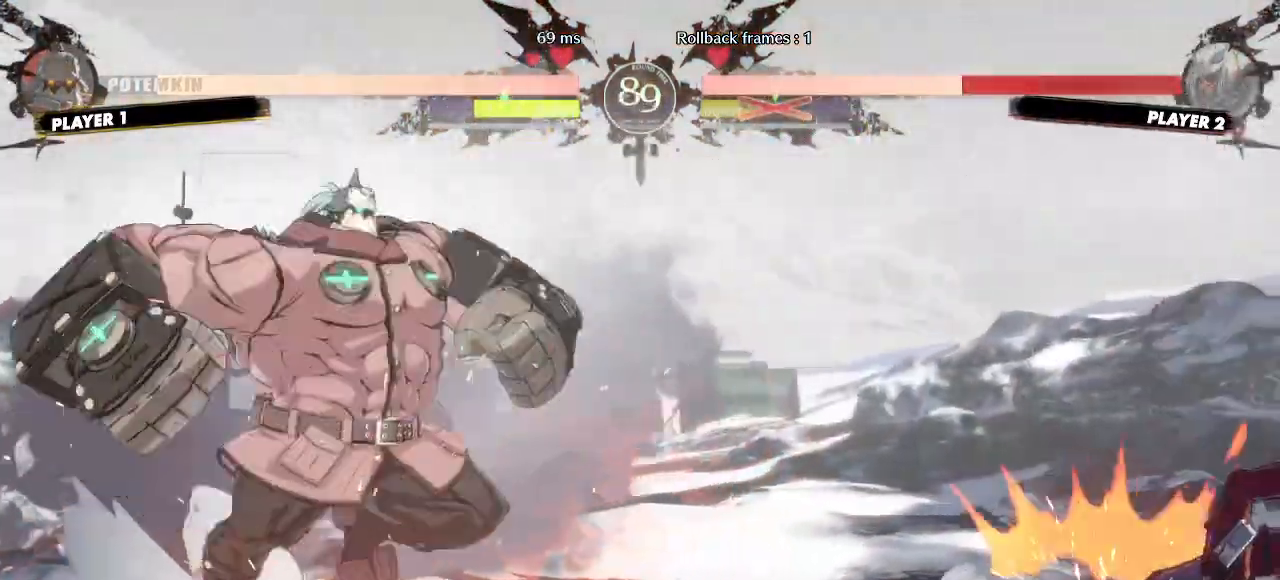
{"dt_ms": 1000, "buttons": ["DPAD_RIGHT"]}
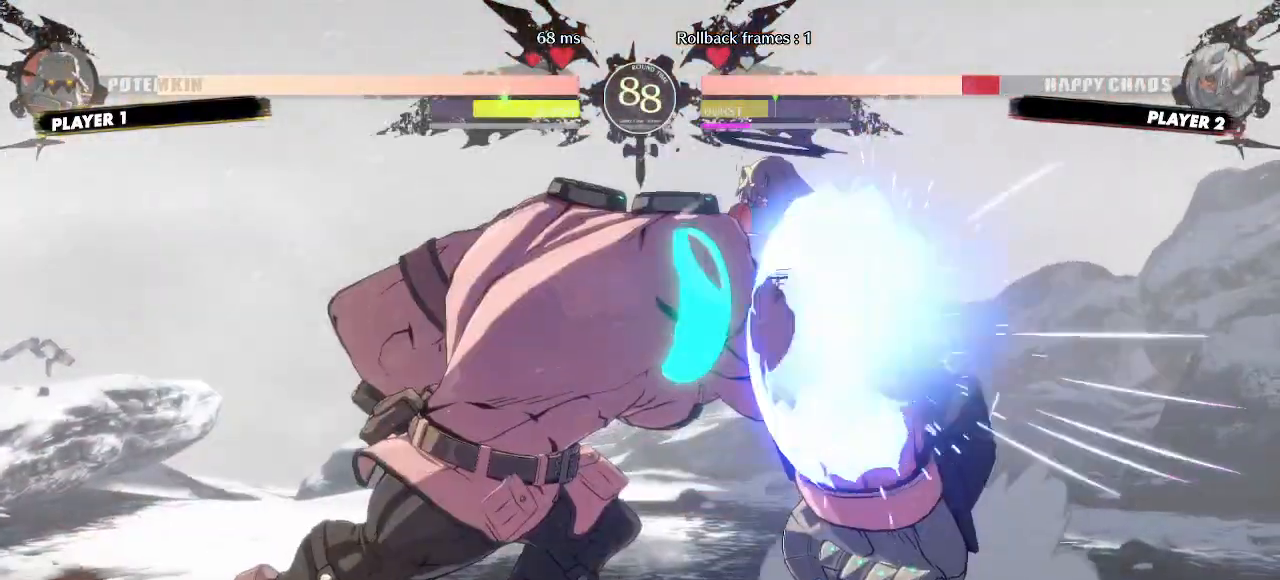
{"dt_ms": 500, "buttons": ["DPAD_RIGHT"], "events": []}
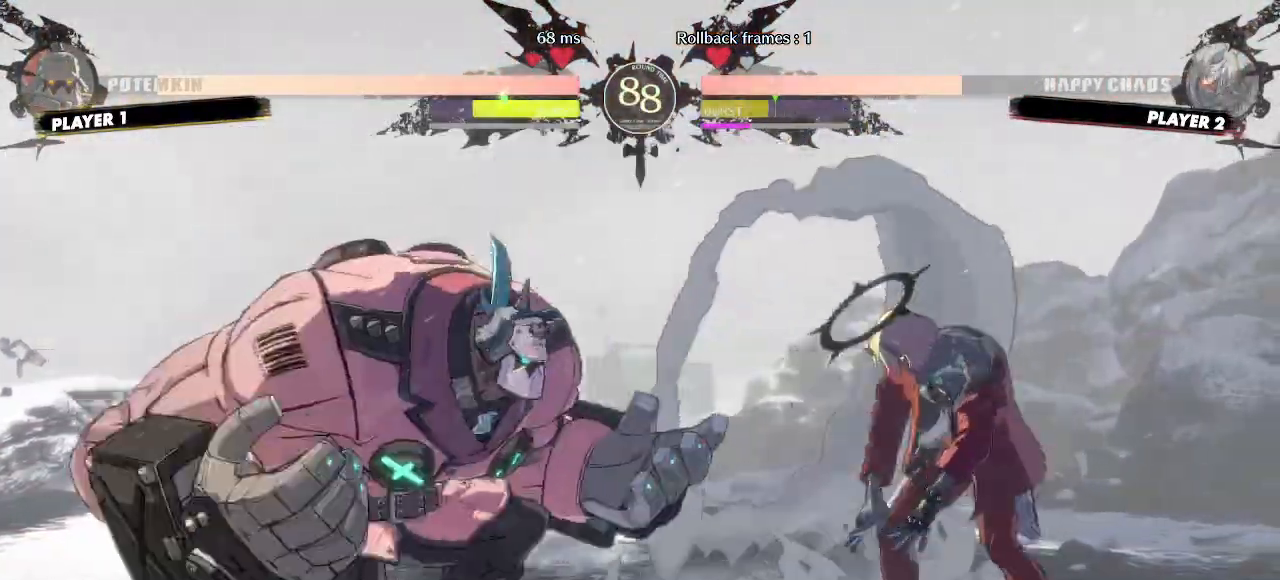
{"dt_ms": 1000, "buttons": ["DPAD_RIGHT"]}
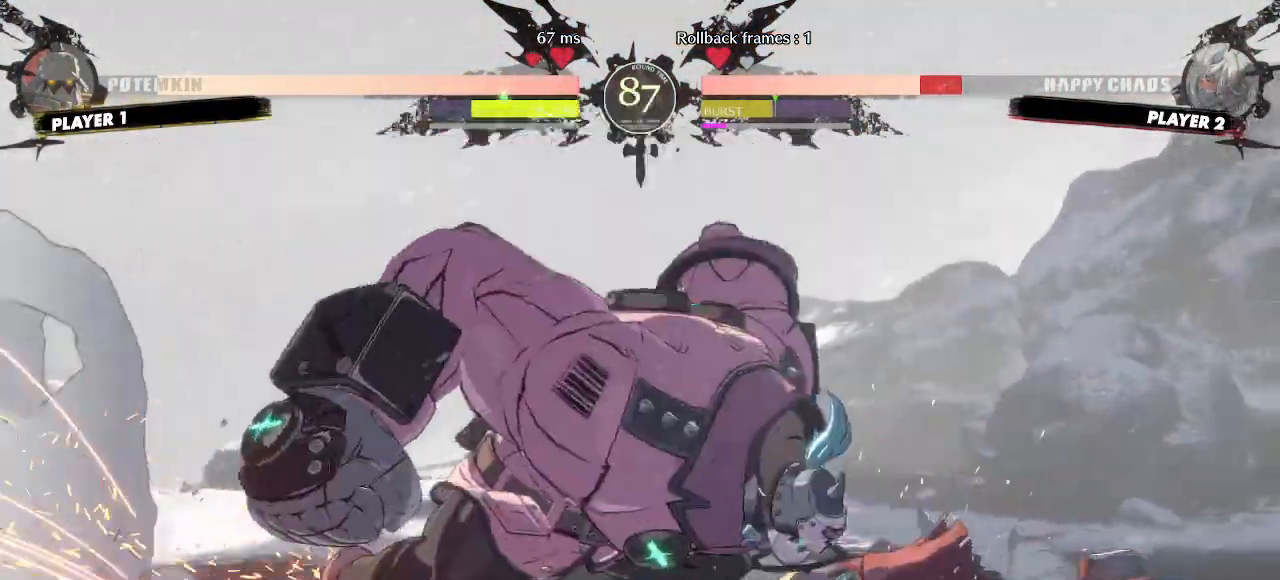
{"dt_ms": 500, "buttons": ["DPAD_RIGHT"], "events": []}
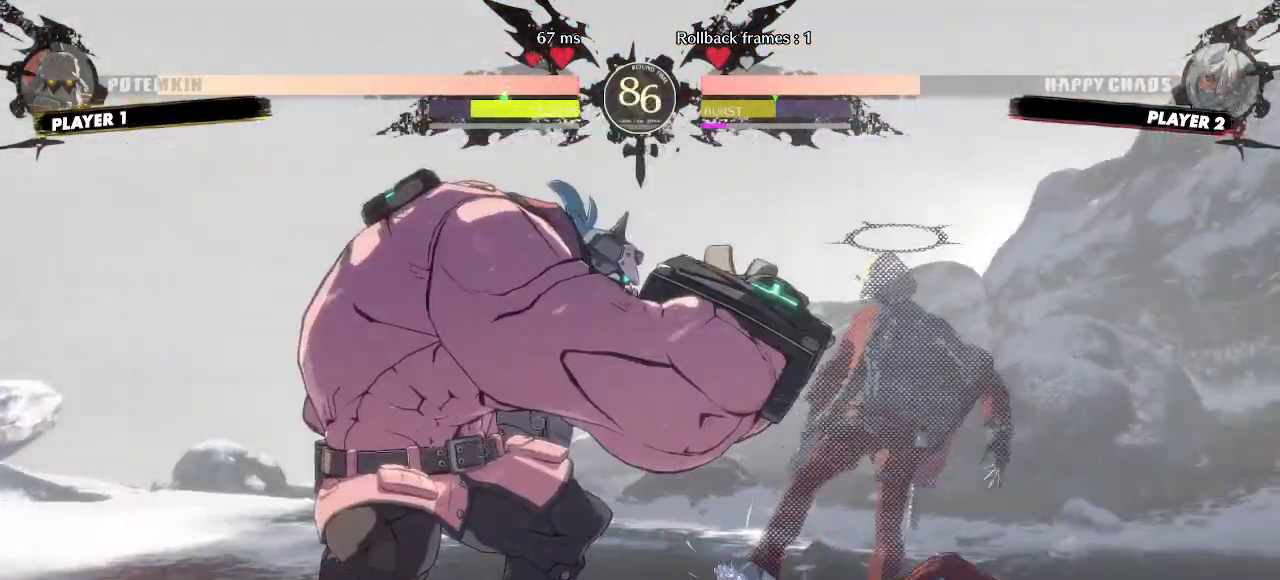
{"dt_ms": 500, "buttons": ["DPAD_DOWN", "DPAD_RIGHT"], "events": [[17, "DPAD_DOWN", "down"]]}